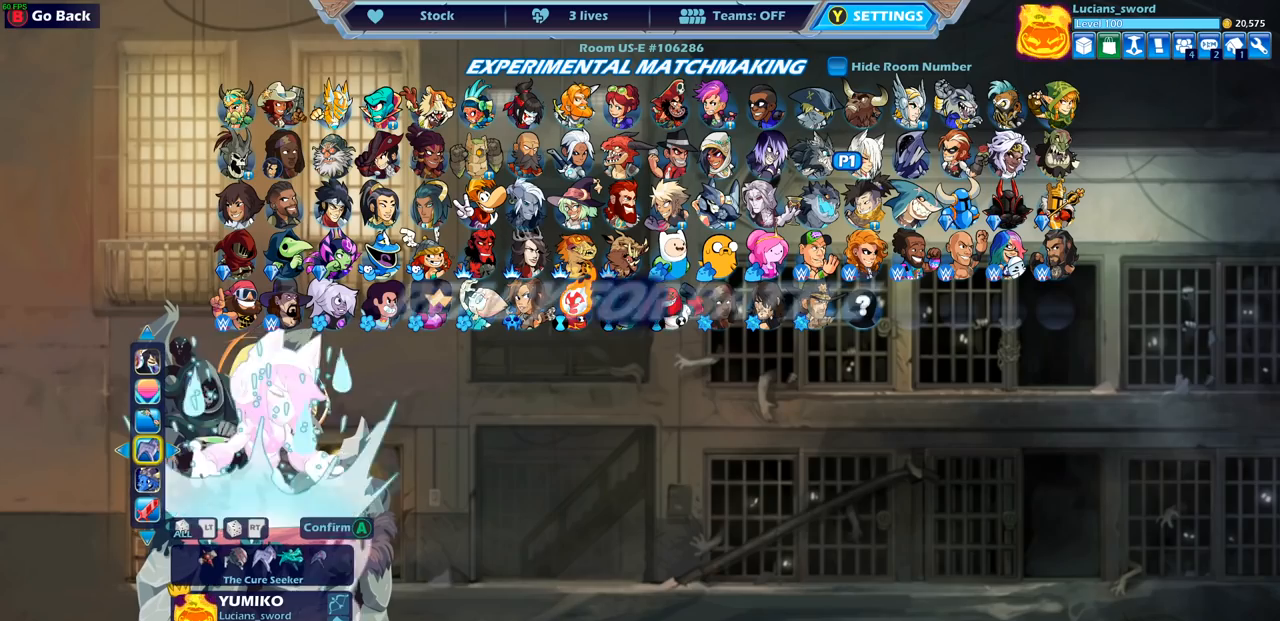
Gameplay with a controller (PlayStation layout); each line is a JSON object with the inputs held at the frame after it. "events" lists button and stick changes between this image and that frame as [ms after this image, input, new state], when the widget could be followed in between.
{"buttons": [], "left_stick": "center", "right_stick": "center", "events": []}
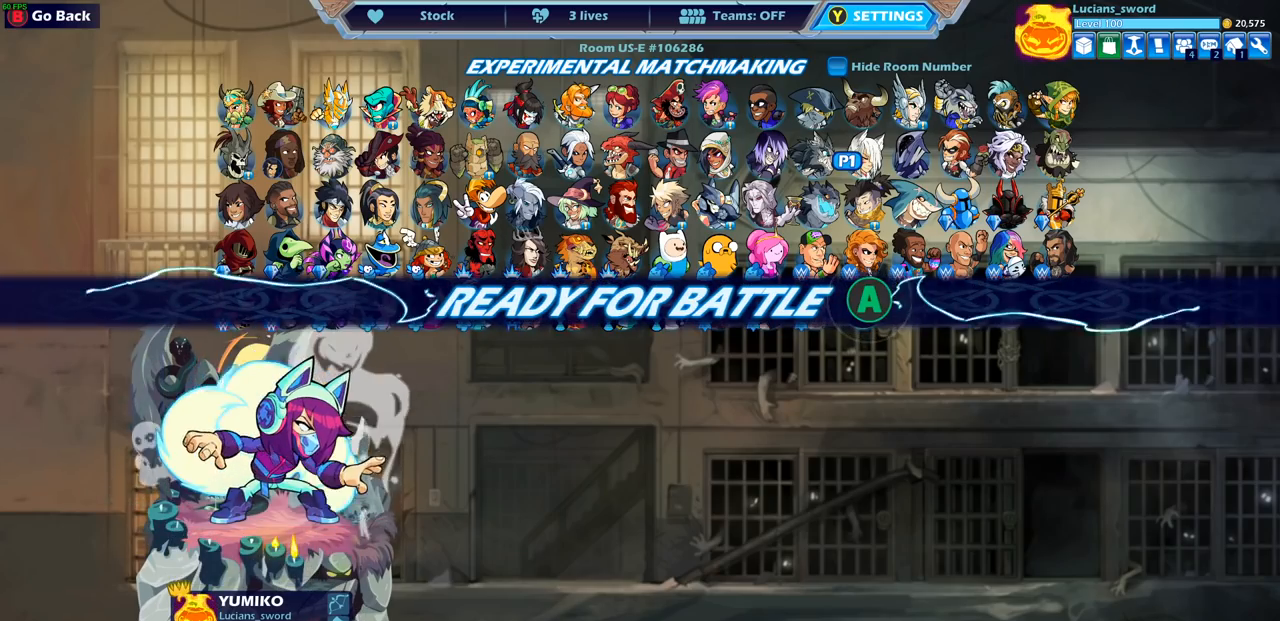
{"buttons": [], "left_stick": "center", "right_stick": "center", "events": [[217, "CROSS", "down"], [267, "CROSS", "up"]]}
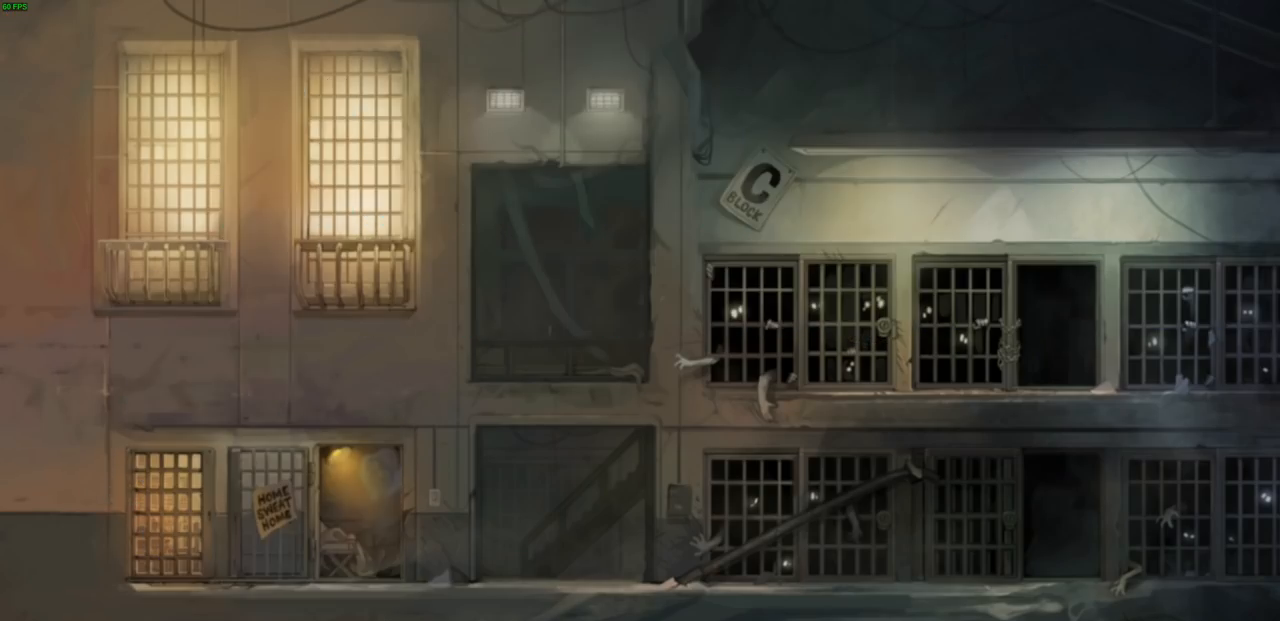
{"buttons": [], "left_stick": "up-right", "right_stick": "center", "events": [[317, "left_stick", "up-left"], [450, "left_stick", "up-right"]]}
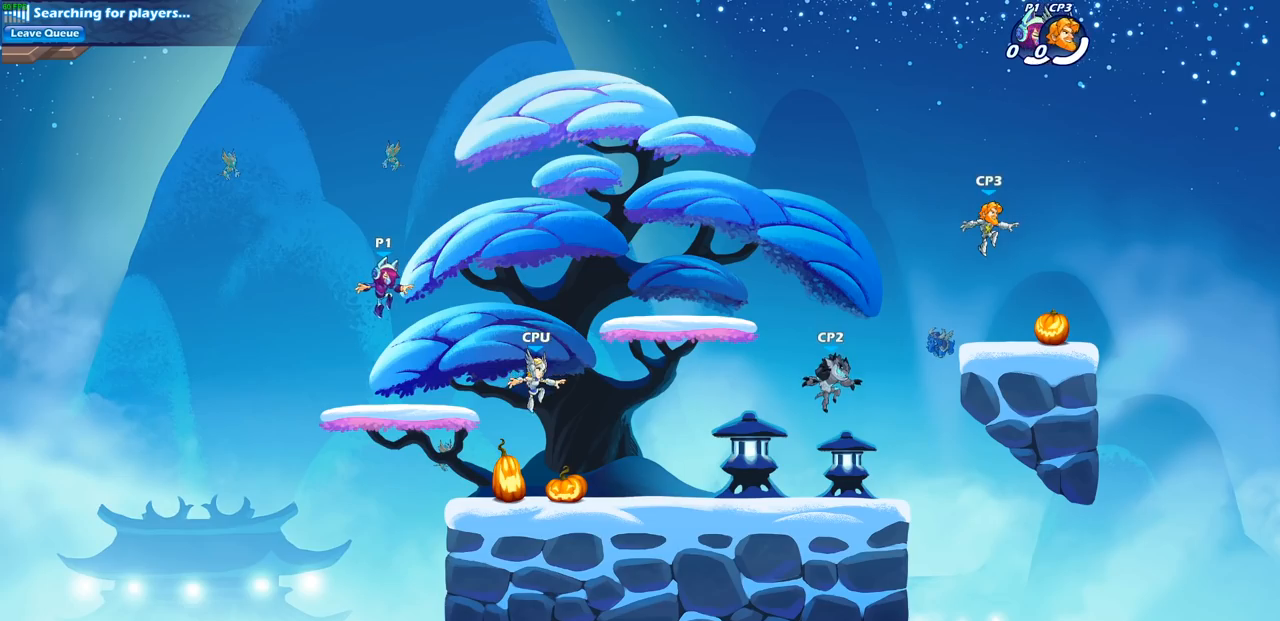
{"buttons": [], "left_stick": "left", "right_stick": "center", "events": [[50, "left_stick", "up-left"], [150, "left_stick", "right"], [267, "left_stick", "up-left"], [400, "left_stick", "up-right"], [467, "left_stick", "left"]]}
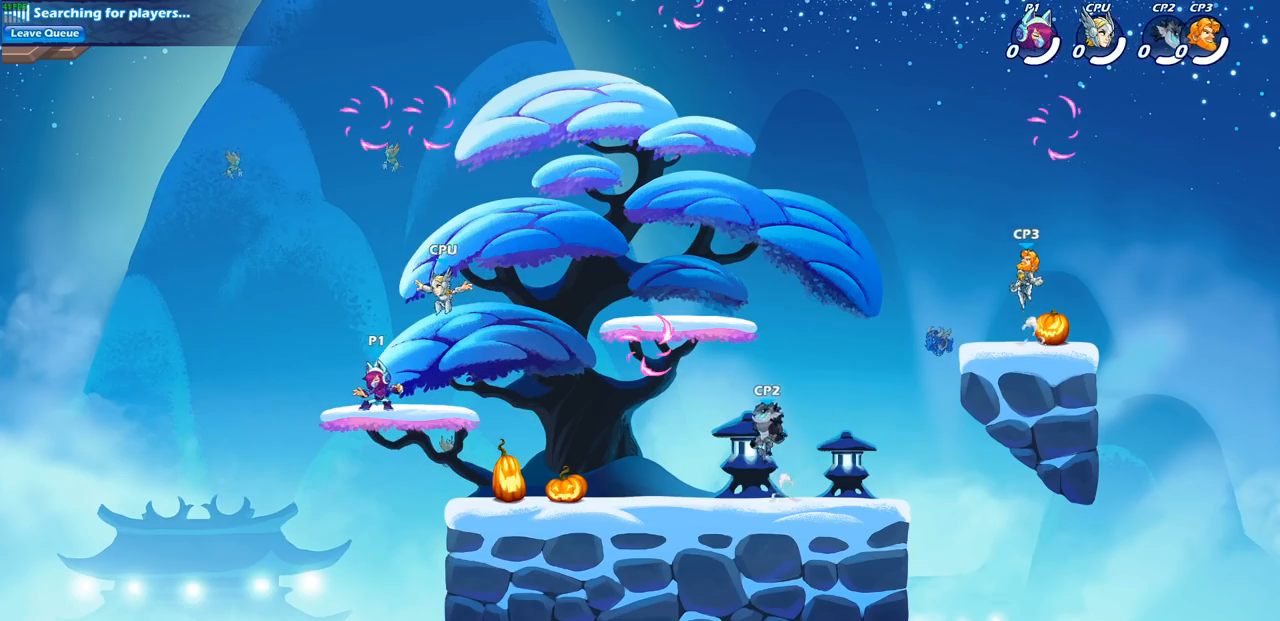
{"buttons": ["R1", "R2"], "left_stick": "up-right", "right_stick": "center", "events": [[117, "R2", "down"], [167, "CROSS", "down"], [283, "CROSS", "up"], [317, "R2", "up"], [317, "left_stick", "up-right"], [383, "R2", "down"], [400, "R1", "down"]]}
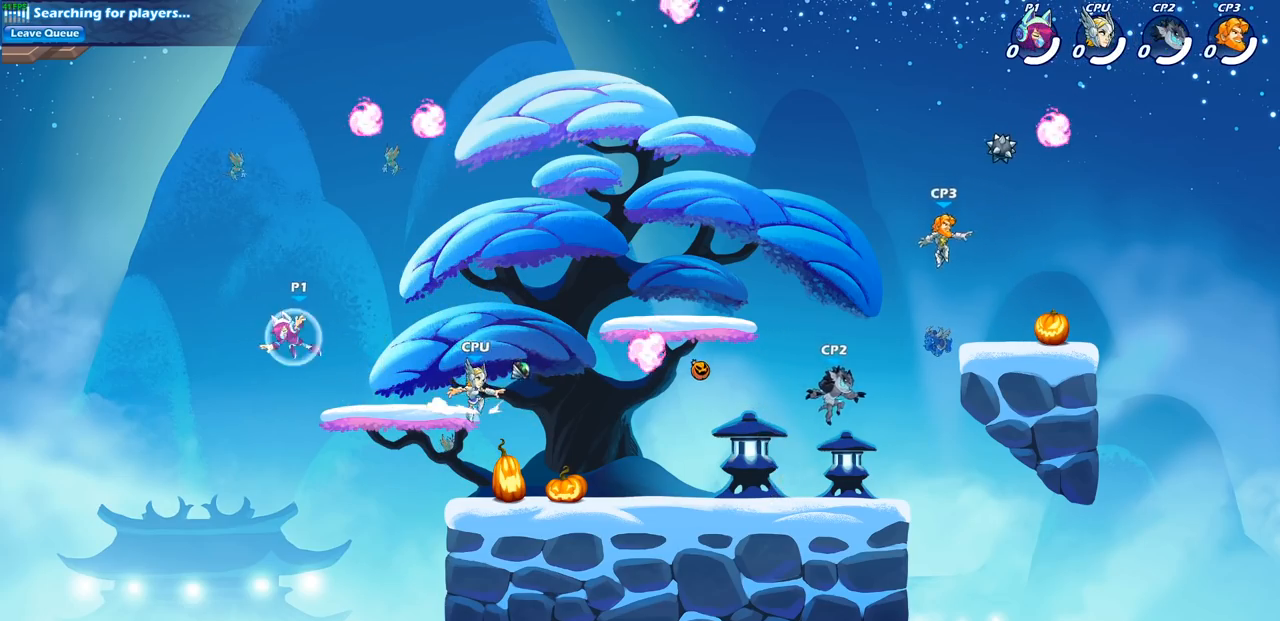
{"buttons": ["CROSS"], "left_stick": "up-right", "right_stick": "center", "events": [[117, "R1", "up"], [117, "R2", "up"], [183, "CROSS", "down"], [317, "CROSS", "up"], [383, "CROSS", "down"]]}
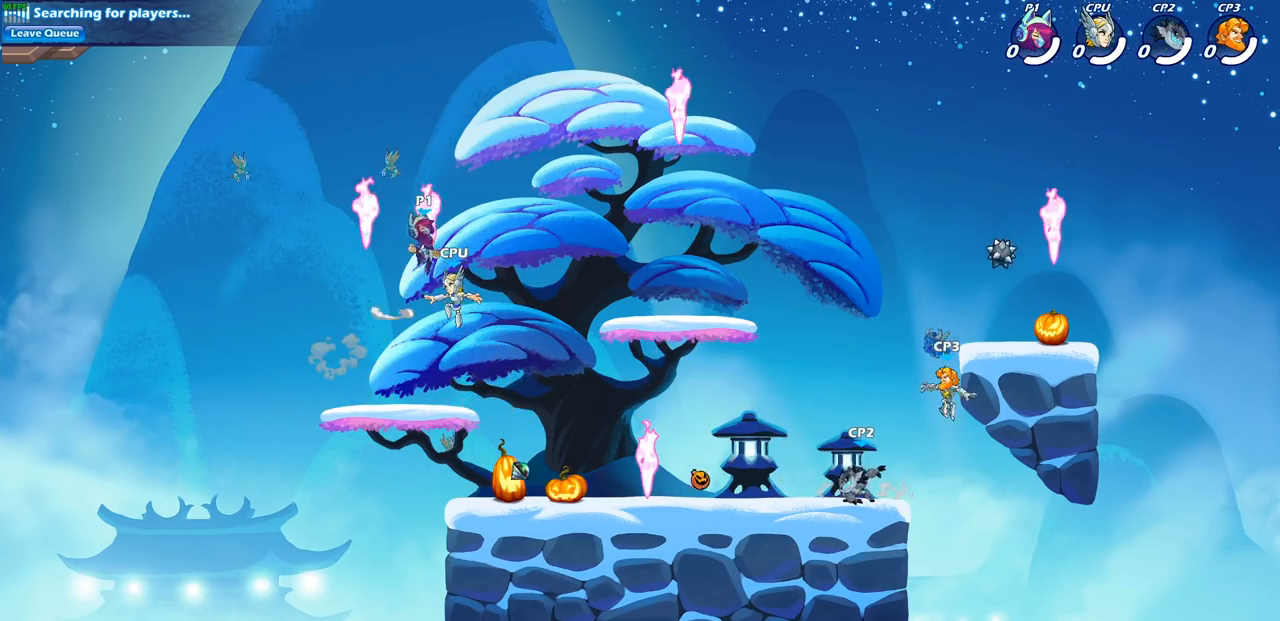
{"buttons": [], "left_stick": "center", "right_stick": "center", "events": [[17, "CROSS", "up"], [17, "R1", "down"], [50, "left_stick", "up-left"], [133, "R1", "up"], [133, "left_stick", "down-left"], [283, "SQUARE", "down"], [367, "left_stick", "down"], [400, "SQUARE", "up"], [467, "left_stick", "center"]]}
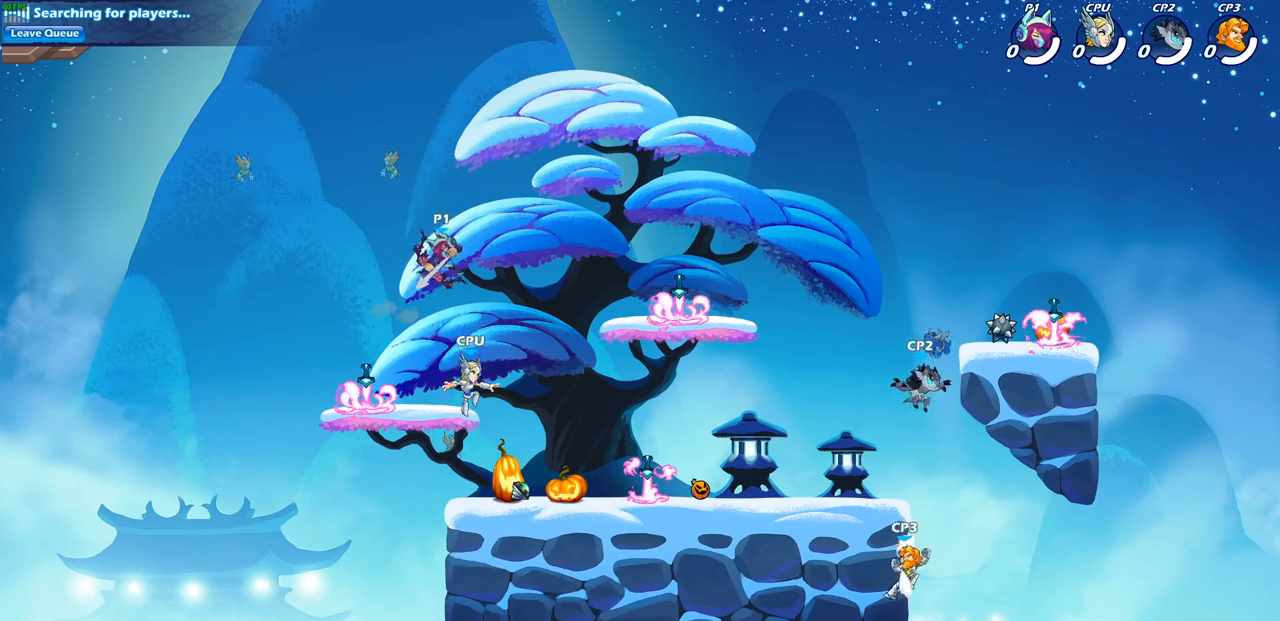
{"buttons": [], "left_stick": "left", "right_stick": "center", "events": [[367, "left_stick", "left"]]}
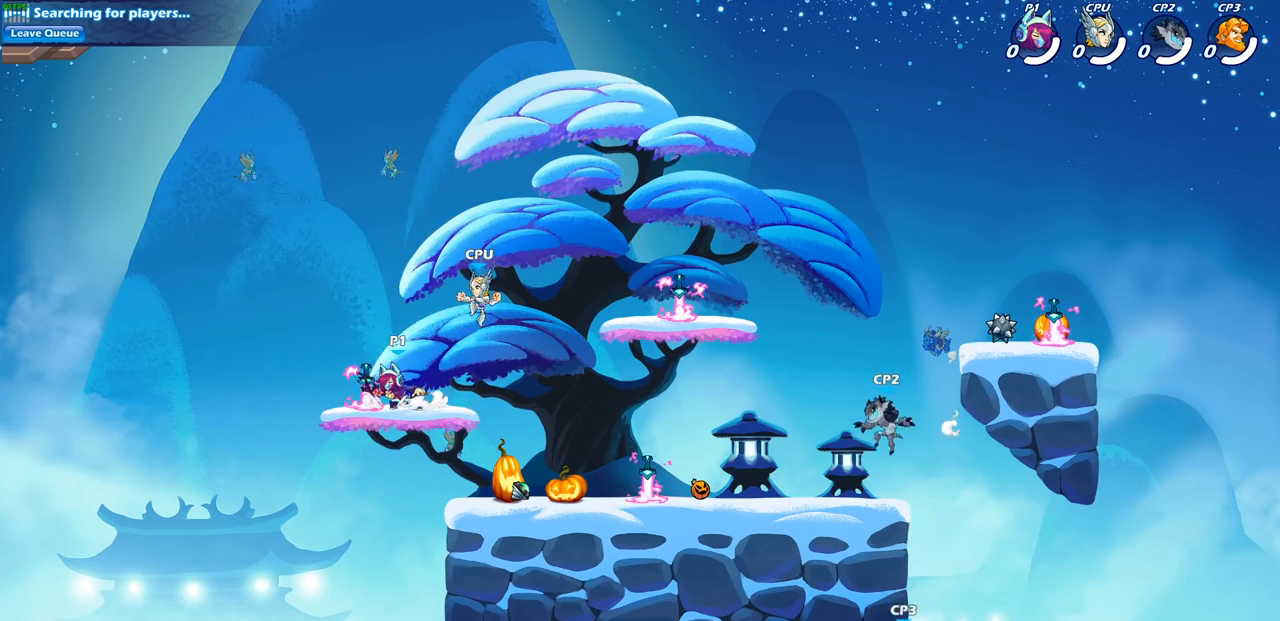
{"buttons": [], "left_stick": "center", "right_stick": "center", "events": [[50, "left_stick", "right"], [167, "left_stick", "center"], [200, "SQUARE", "down"], [283, "SQUARE", "up"]]}
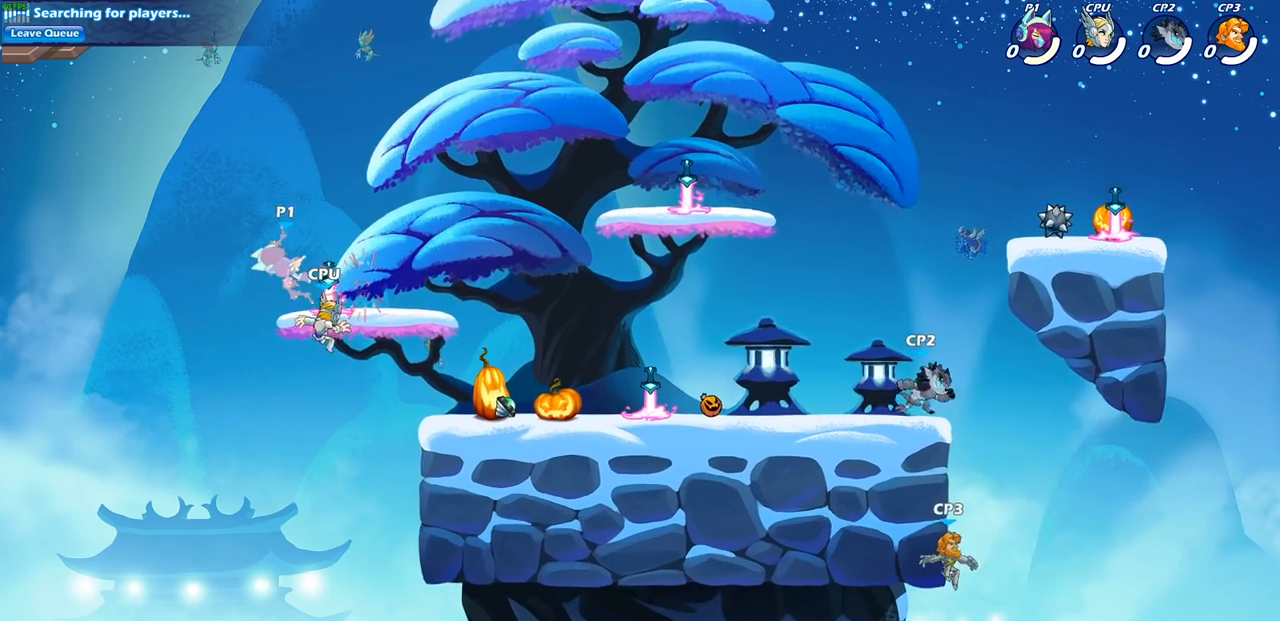
{"buttons": [], "left_stick": "right", "right_stick": "center", "events": [[267, "left_stick", "down"], [467, "left_stick", "right"]]}
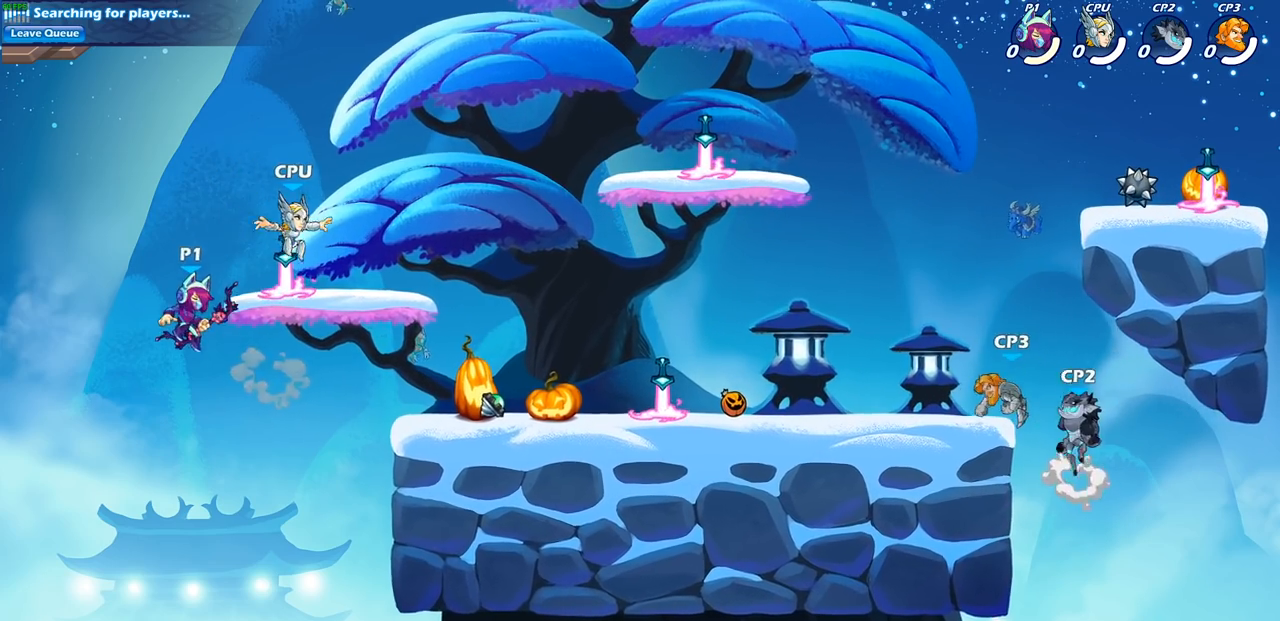
{"buttons": [], "left_stick": "center", "right_stick": "center", "events": [[67, "CROSS", "down"], [167, "SQUARE", "down"], [183, "CROSS", "up"], [183, "left_stick", "center"], [183, "right_stick", "left"], [250, "SQUARE", "up"], [250, "right_stick", "center"]]}
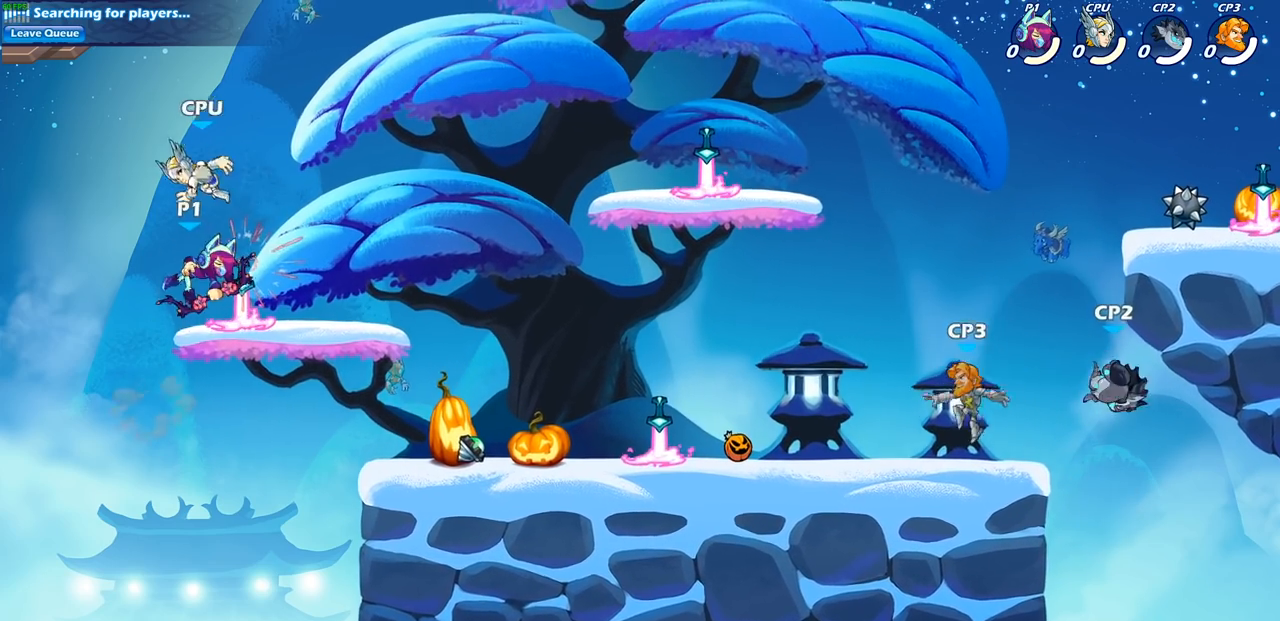
{"buttons": ["R2"], "left_stick": "up-right", "right_stick": "center", "events": [[167, "left_stick", "right"], [317, "left_stick", "up-right"], [367, "R2", "down"]]}
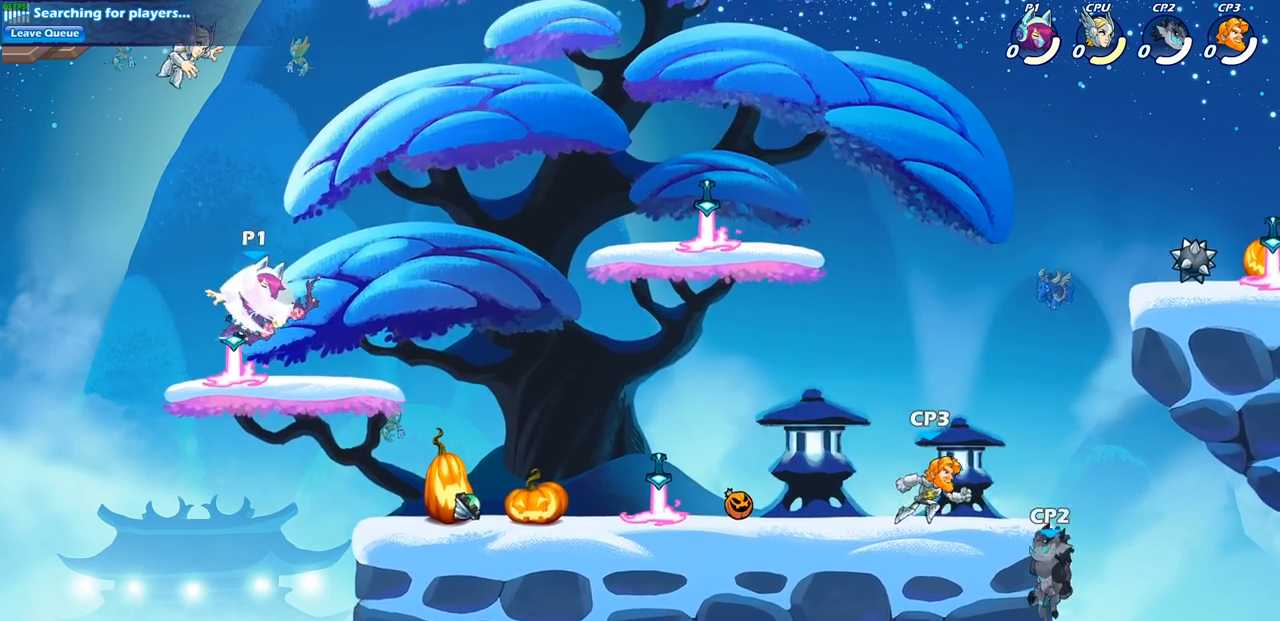
{"buttons": [], "left_stick": "center", "right_stick": "center", "events": [[150, "R2", "up"], [183, "left_stick", "up-left"], [250, "CIRCLE", "down"], [300, "left_stick", "center"], [333, "CIRCLE", "up"]]}
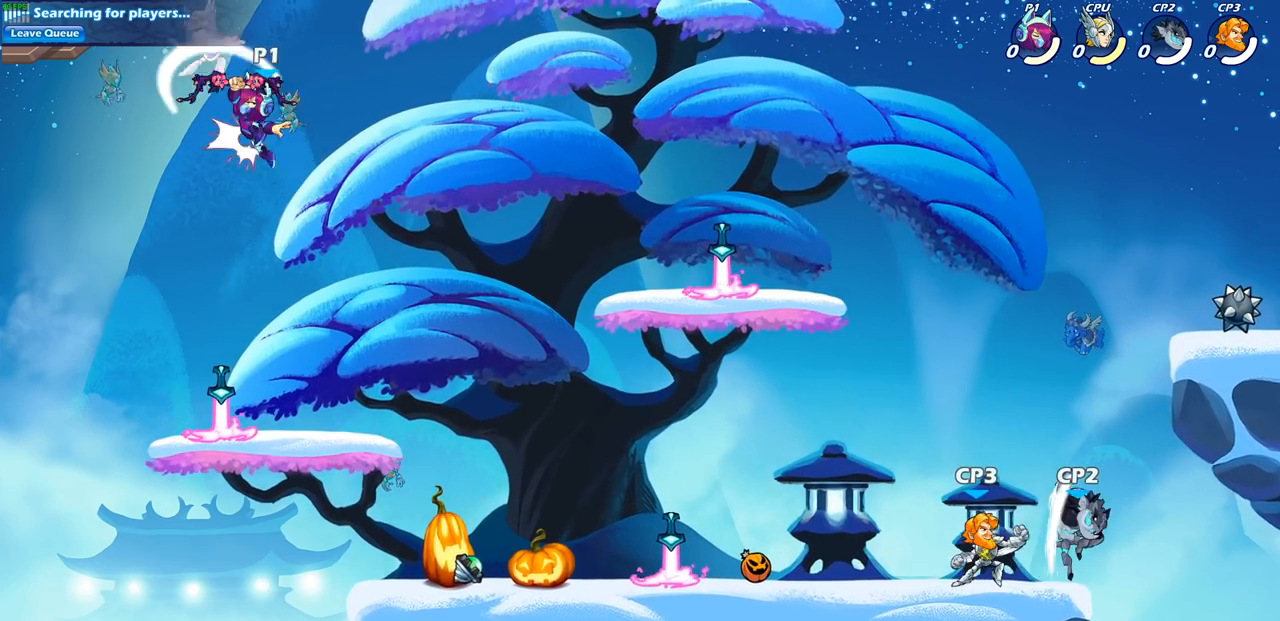
{"buttons": [], "left_stick": "right", "right_stick": "center", "events": [[500, "left_stick", "right"]]}
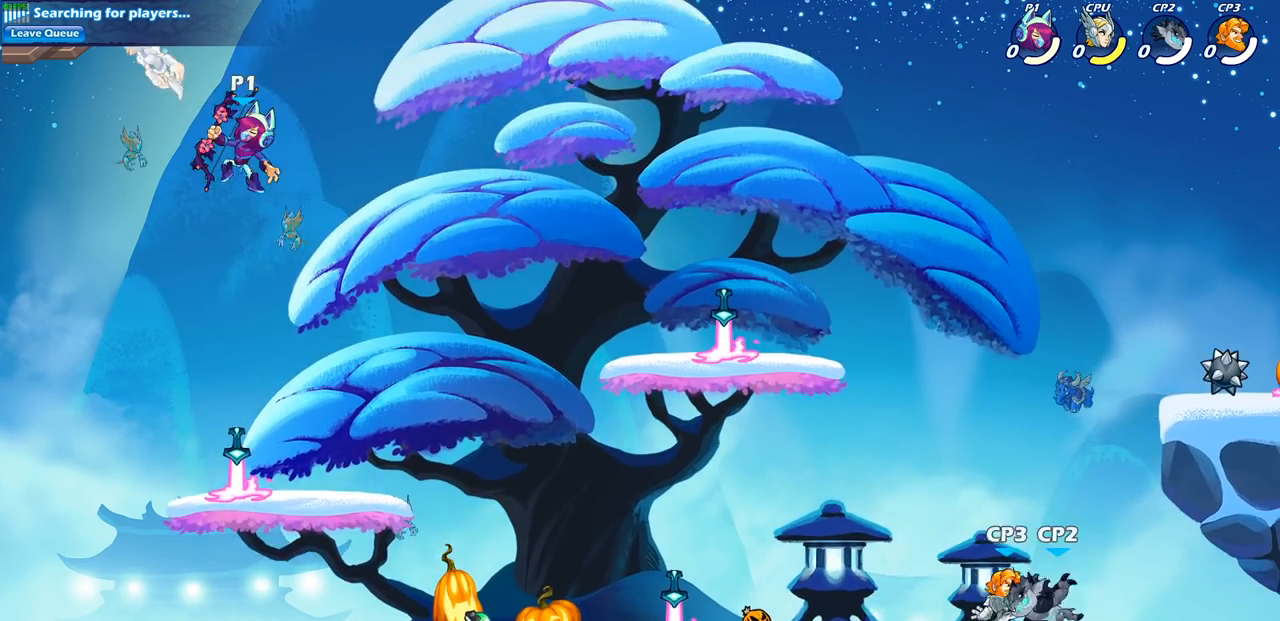
{"buttons": [], "left_stick": "down-right", "right_stick": "center", "events": [[167, "CROSS", "down"], [317, "CROSS", "up"], [383, "left_stick", "down-right"]]}
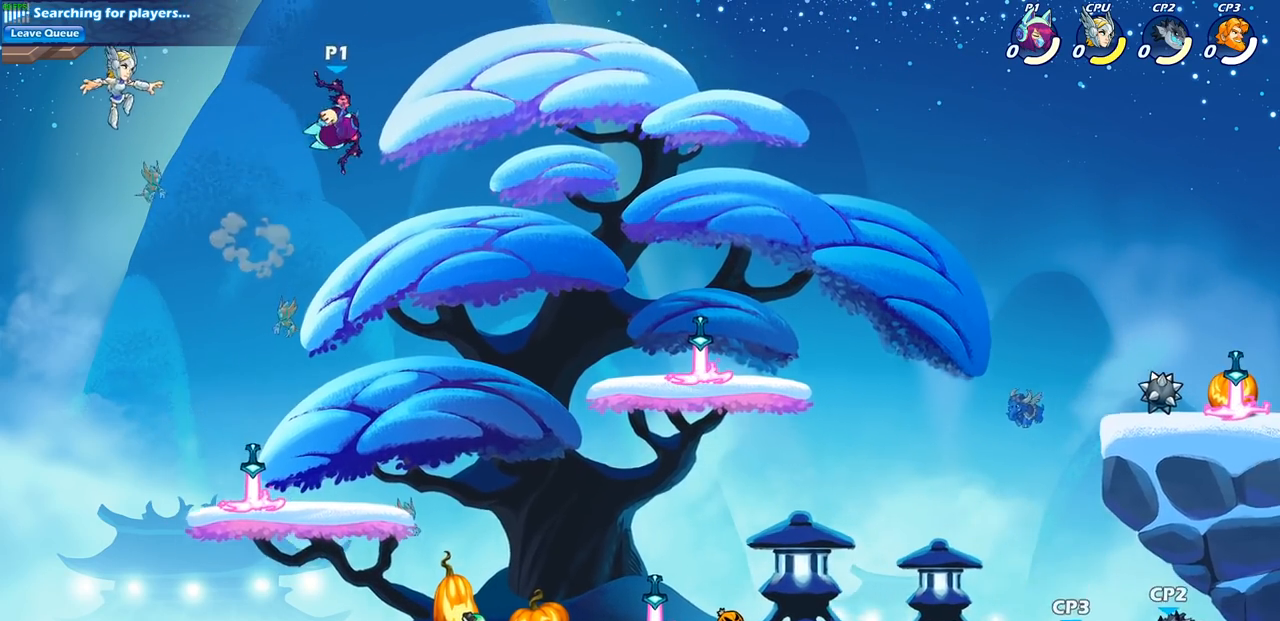
{"buttons": [], "left_stick": "center", "right_stick": "center", "events": [[183, "R1", "down"], [250, "R1", "up"], [283, "left_stick", "center"]]}
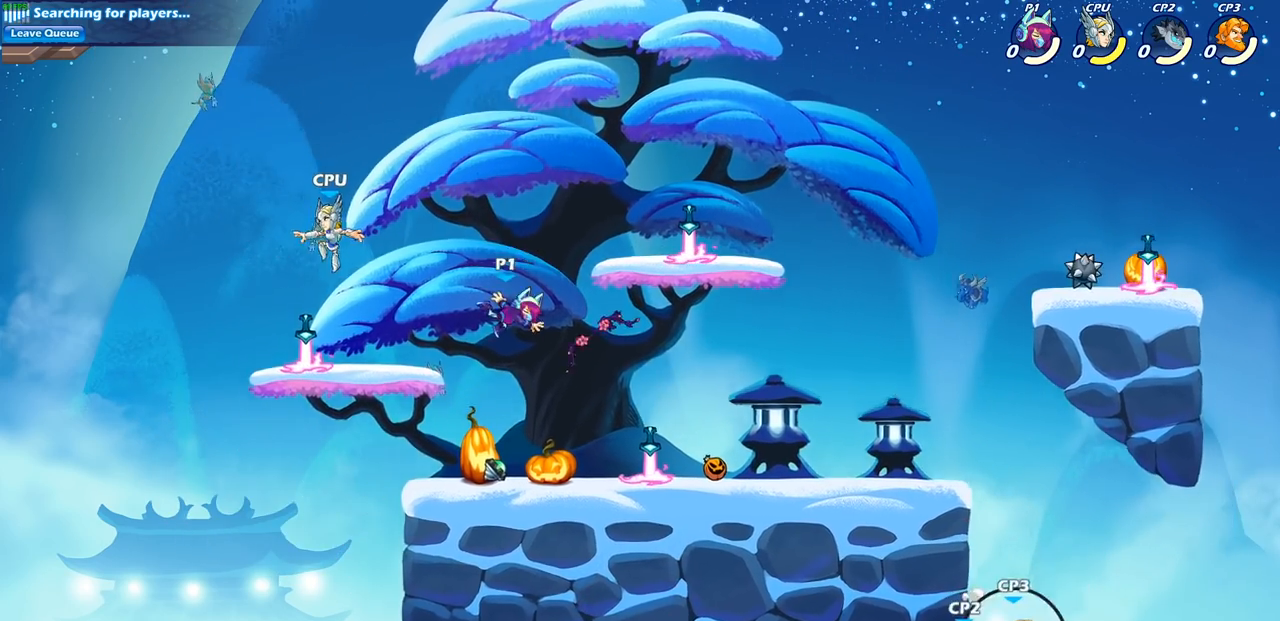
{"buttons": [], "left_stick": "right", "right_stick": "center", "events": [[67, "left_stick", "left"], [283, "R1", "down"], [300, "left_stick", "up-right"], [350, "left_stick", "right"], [383, "R1", "up"]]}
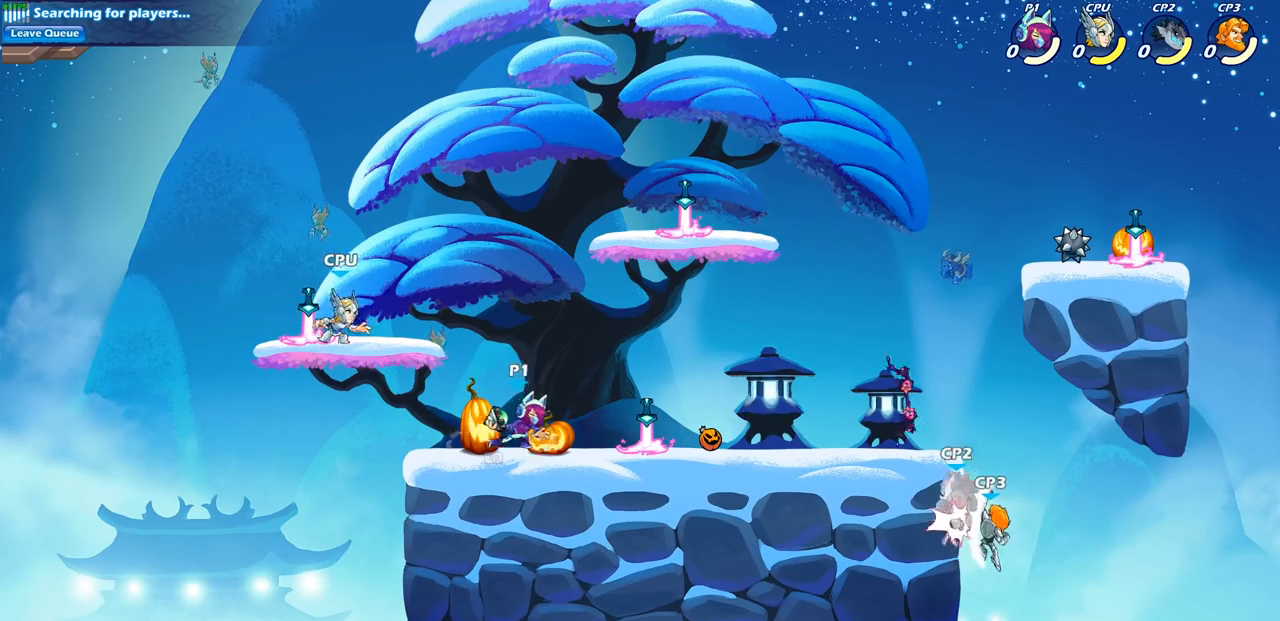
{"buttons": [], "left_stick": "center", "right_stick": "center", "events": [[50, "R2", "down"], [83, "CIRCLE", "down"], [167, "CIRCLE", "up"], [167, "R2", "up"], [217, "left_stick", "center"]]}
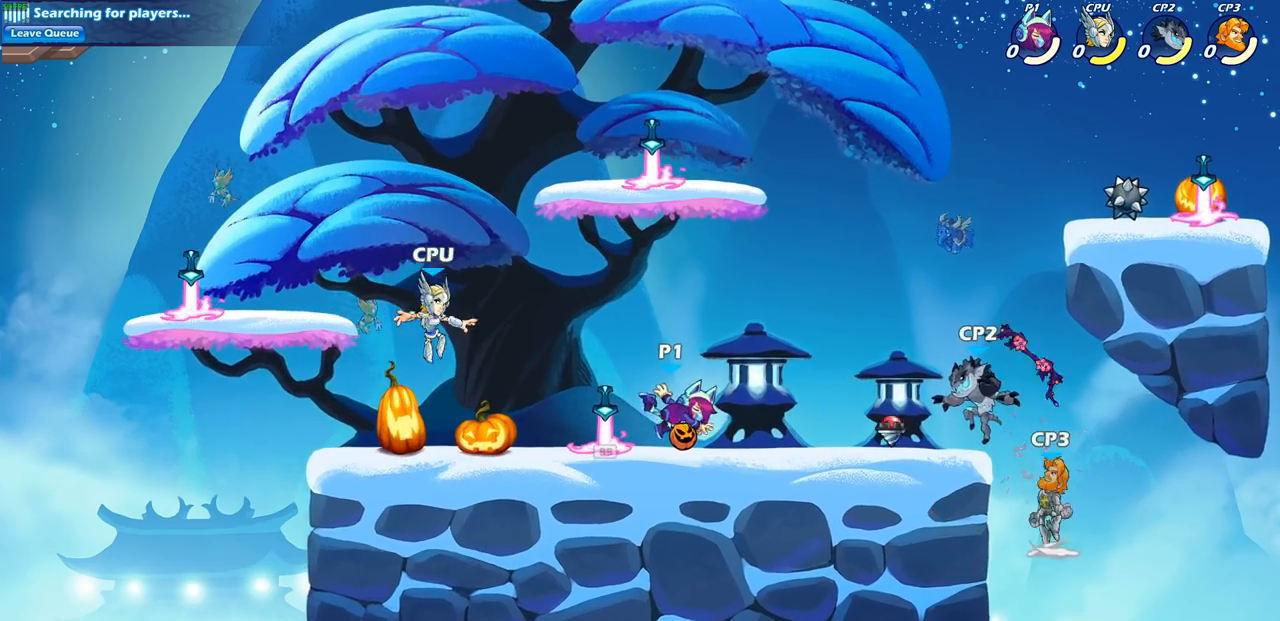
{"buttons": [], "left_stick": "right", "right_stick": "center", "events": [[83, "left_stick", "right"], [250, "R1", "down"], [333, "R1", "up"], [367, "CROSS", "down"], [483, "CROSS", "up"]]}
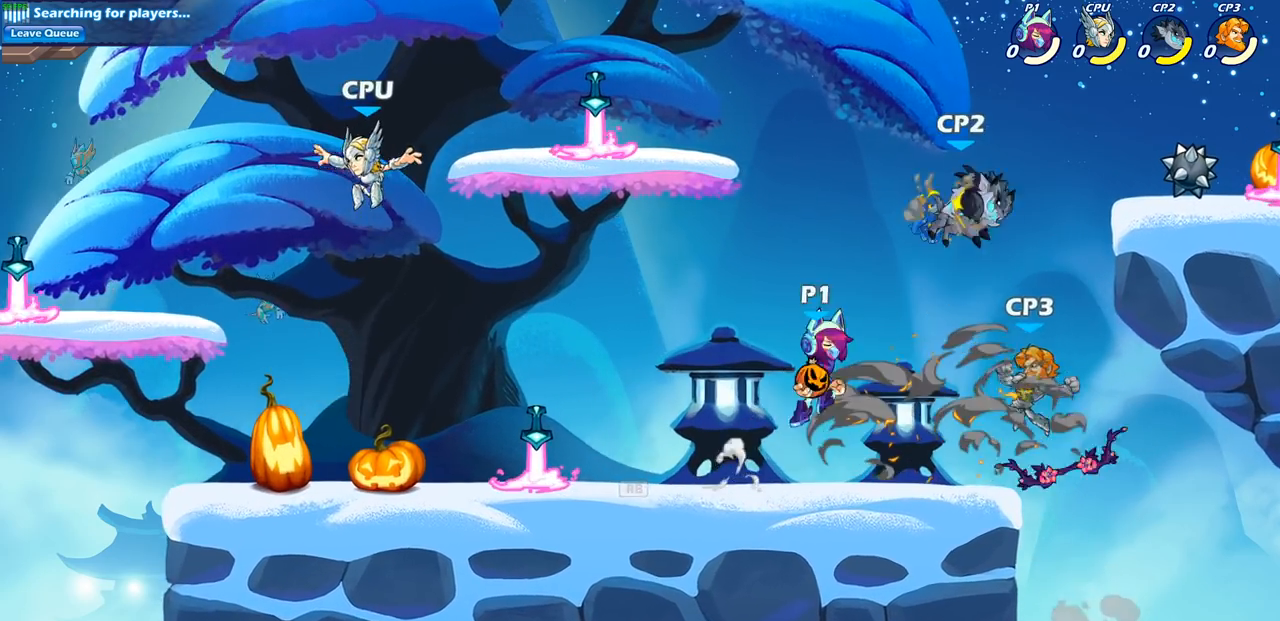
{"buttons": [], "left_stick": "center", "right_stick": "center", "events": [[83, "CROSS", "down"], [200, "CIRCLE", "down"], [200, "CROSS", "up"], [217, "left_stick", "down-left"], [317, "CIRCLE", "up"], [400, "left_stick", "center"]]}
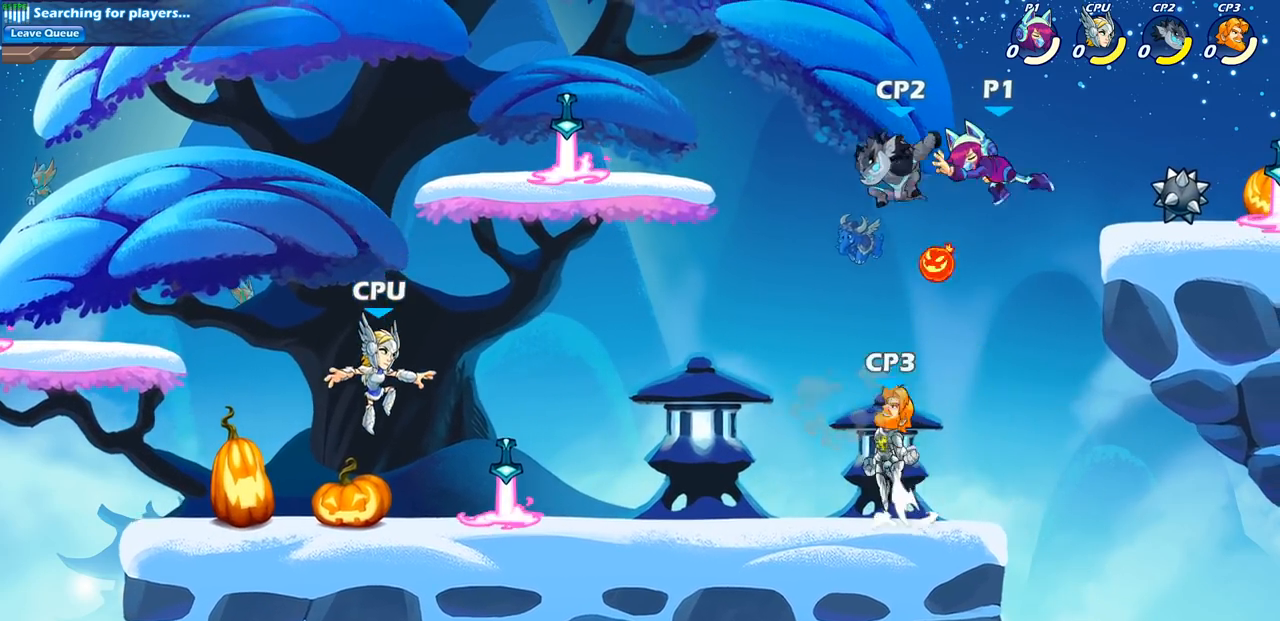
{"buttons": [], "left_stick": "up-right", "right_stick": "center", "events": [[117, "left_stick", "right"], [300, "CROSS", "down"], [367, "left_stick", "up-right"], [400, "CROSS", "up"]]}
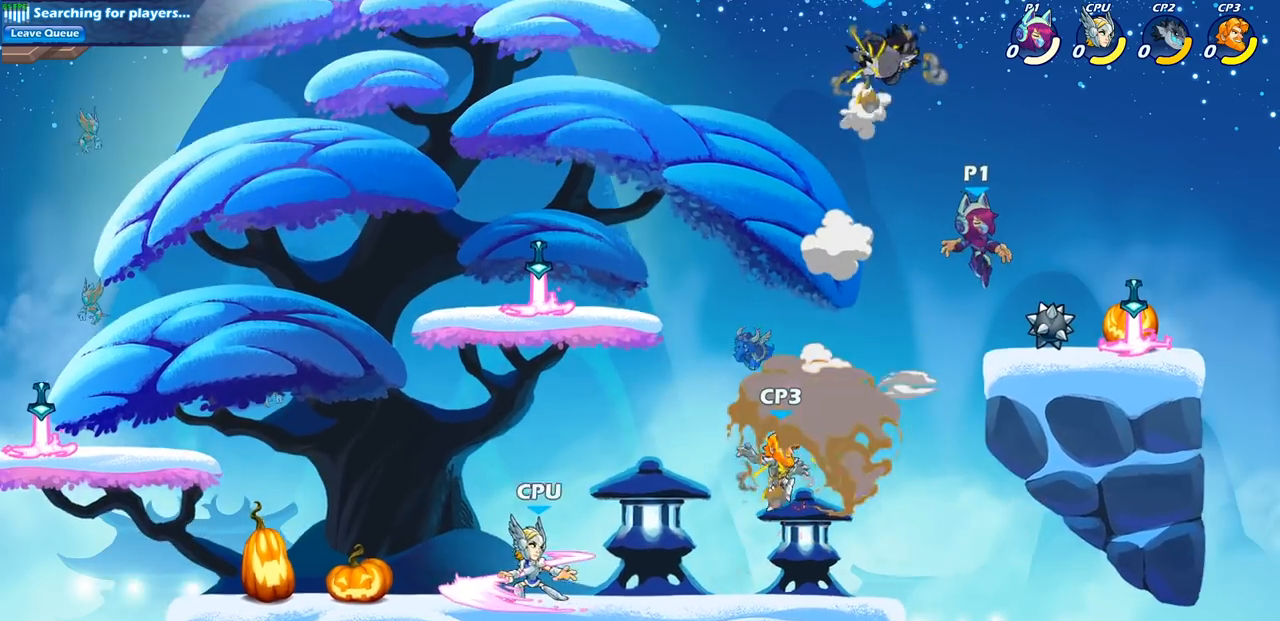
{"buttons": ["CIRCLE", "R2"], "left_stick": "down-left", "right_stick": "center", "events": [[33, "left_stick", "down-right"], [167, "left_stick", "down"], [300, "left_stick", "down-left"], [333, "R1", "down"], [417, "R1", "up"], [500, "CIRCLE", "down"], [500, "R2", "down"]]}
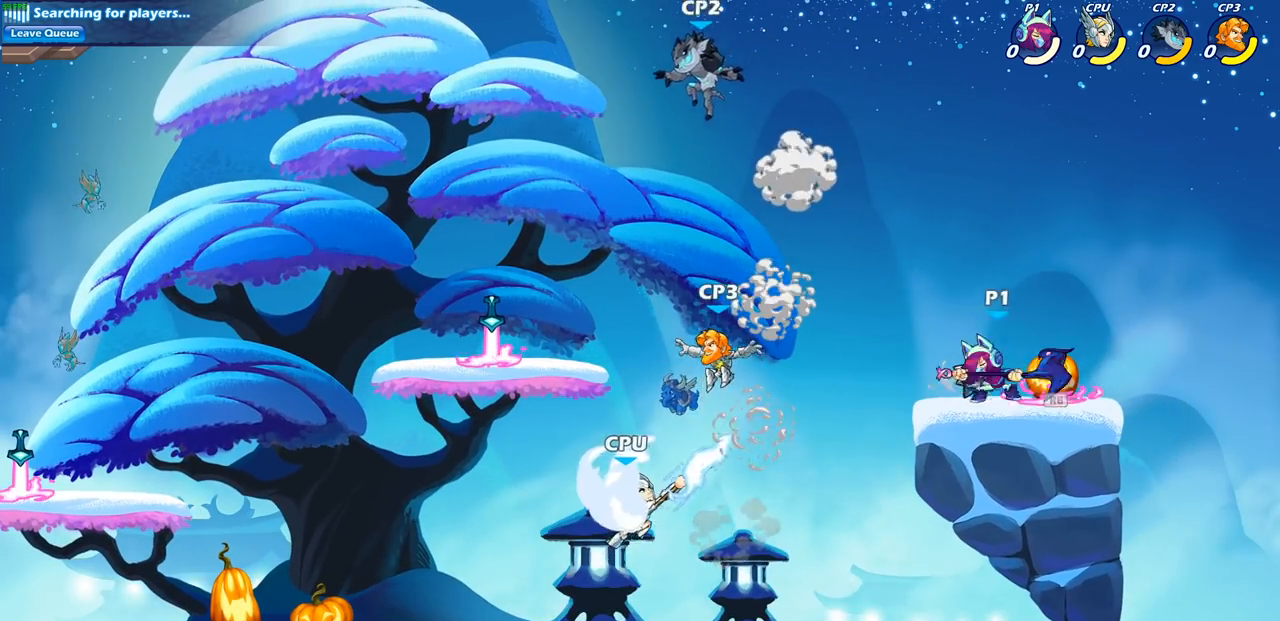
{"buttons": ["CIRCLE"], "left_stick": "down-left", "right_stick": "center", "events": [[183, "R2", "up"]]}
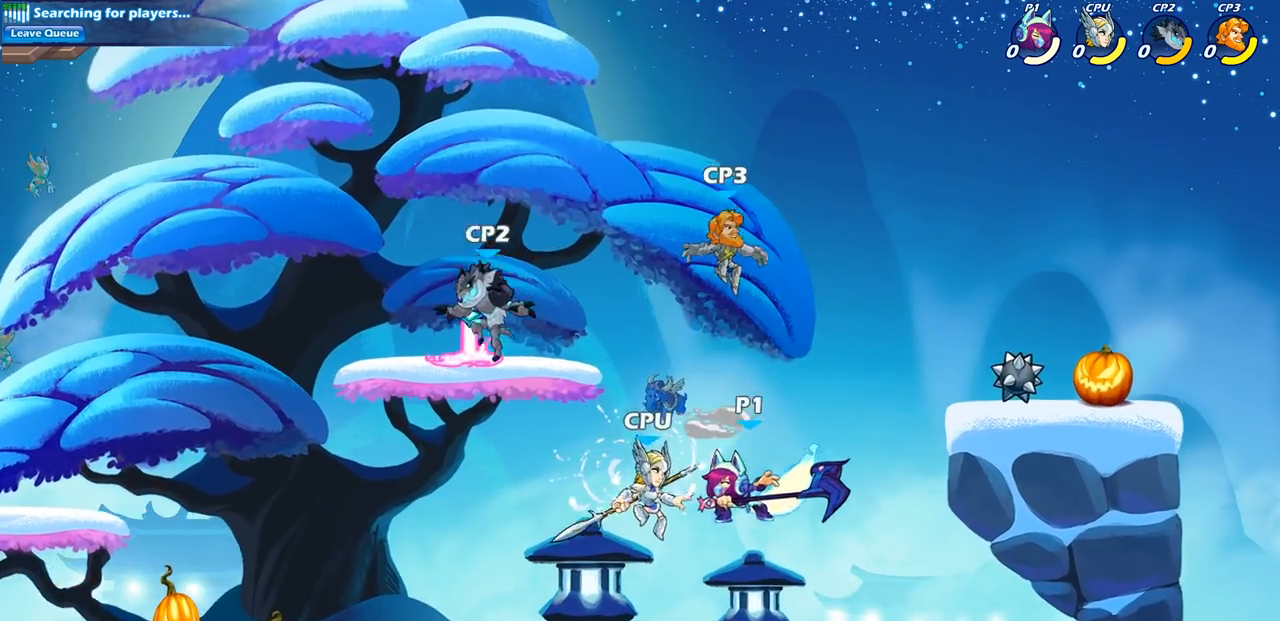
{"buttons": [], "left_stick": "center", "right_stick": "center", "events": [[33, "CIRCLE", "up"], [150, "left_stick", "center"]]}
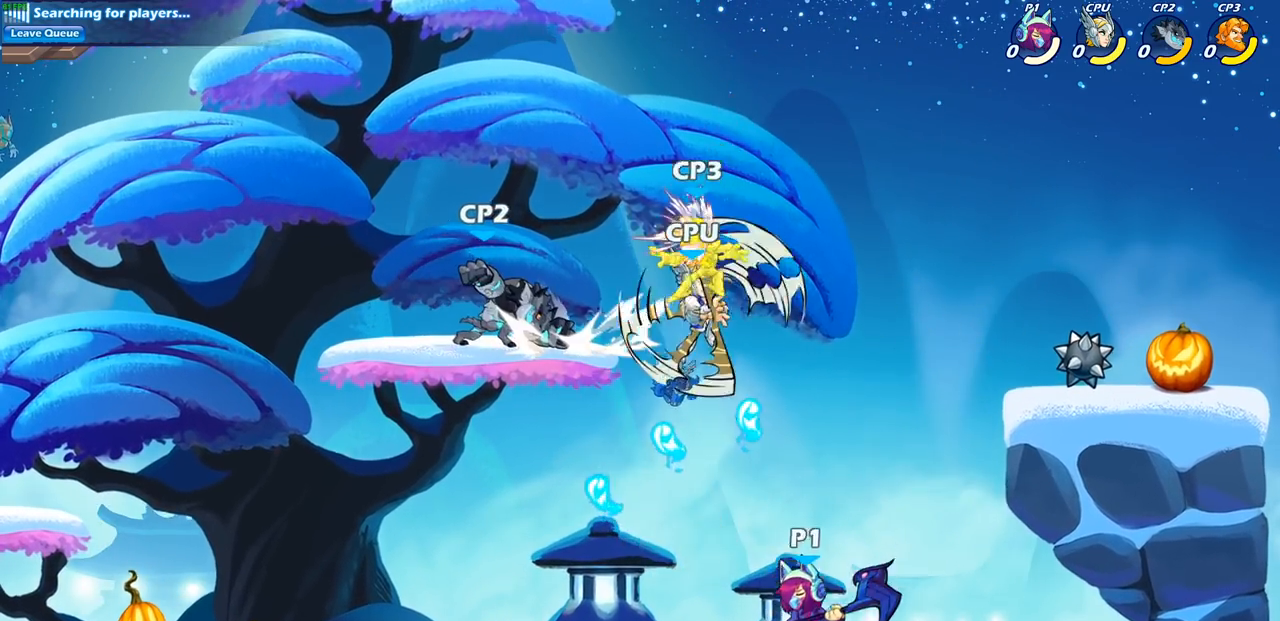
{"buttons": ["CIRCLE", "R2"], "left_stick": "up-left", "right_stick": "center", "events": [[67, "left_stick", "up-left"], [167, "CROSS", "down"], [167, "left_stick", "up"], [250, "SQUARE", "down"], [283, "CROSS", "up"], [300, "CROSS", "down"], [300, "left_stick", "up-left"], [350, "SQUARE", "up"], [367, "CROSS", "up"], [383, "R2", "down"], [433, "CIRCLE", "down"]]}
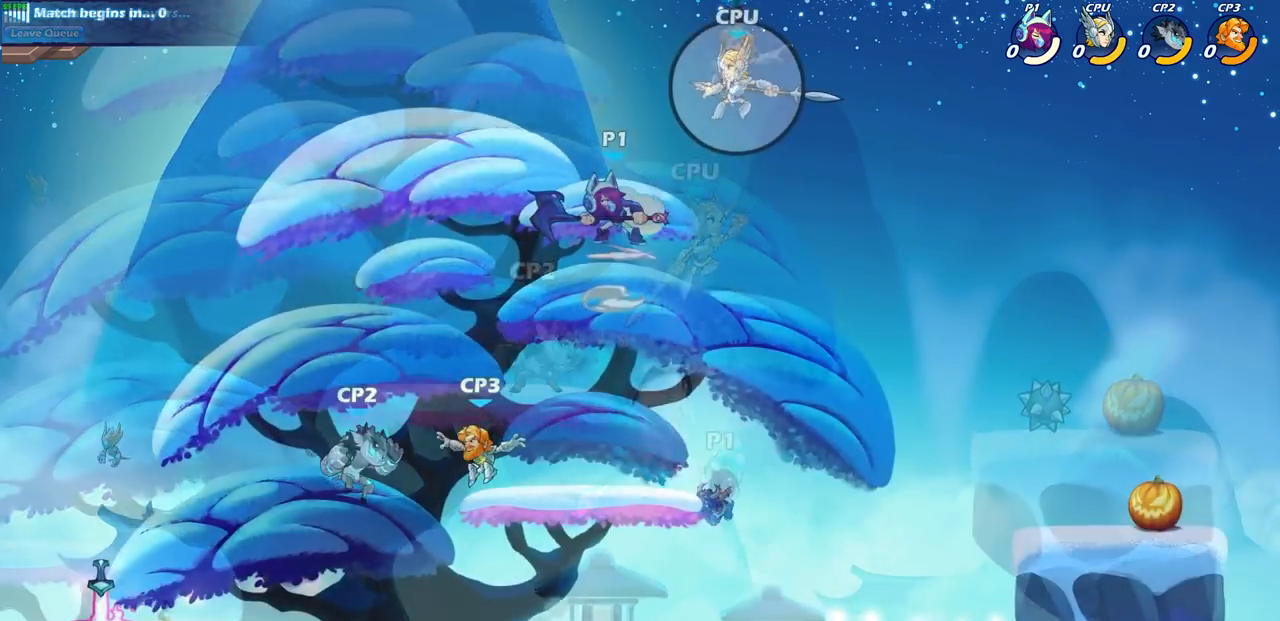
{"buttons": [], "left_stick": "center", "right_stick": "center", "events": [[17, "CIRCLE", "up"], [17, "R2", "up"], [33, "left_stick", "center"]]}